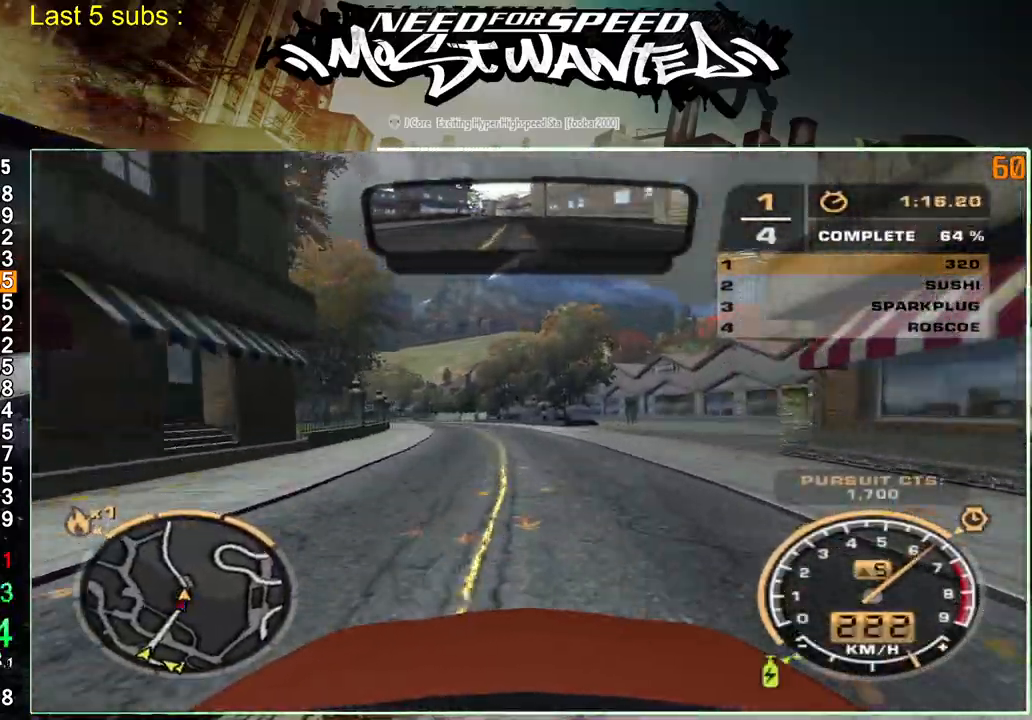
Gameplay with a controller (PlayStation layout); each line is a JSON object with the inputs held at the frame after it. "events" lists button and stick changes between this image and that frame as [ms after this image, input, new state], when the widget could be followed in between. Not read: L3.
{"buttons": ["R2"], "left_stick": "center", "right_stick": "center", "events": []}
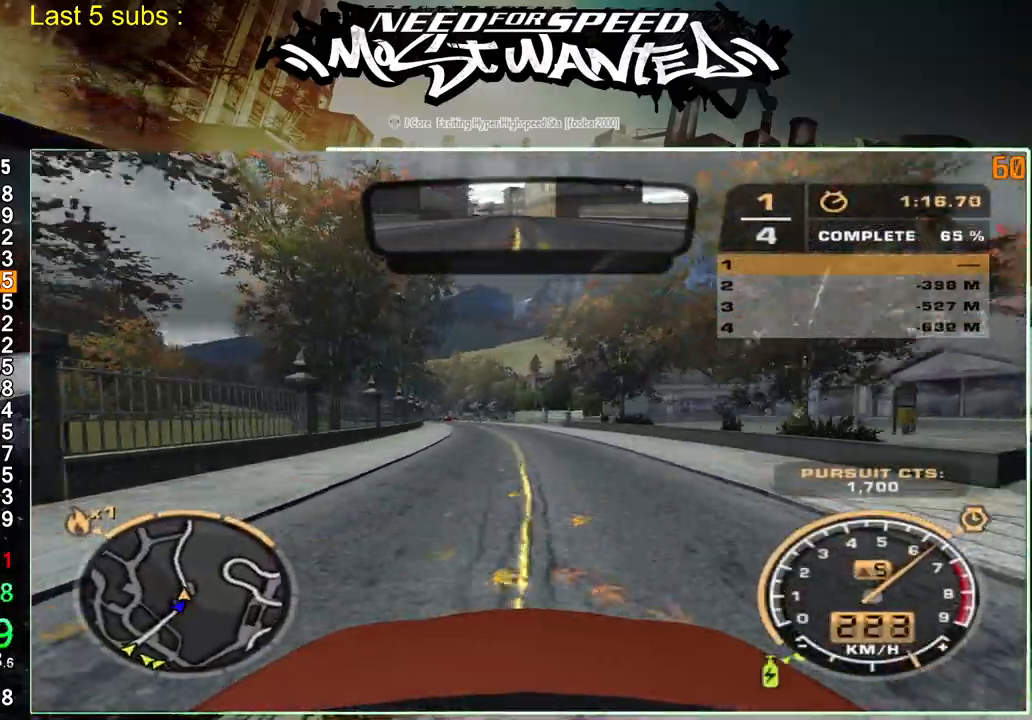
{"buttons": ["R2"], "left_stick": "left", "right_stick": "center", "events": [[300, "left_stick", "left"]]}
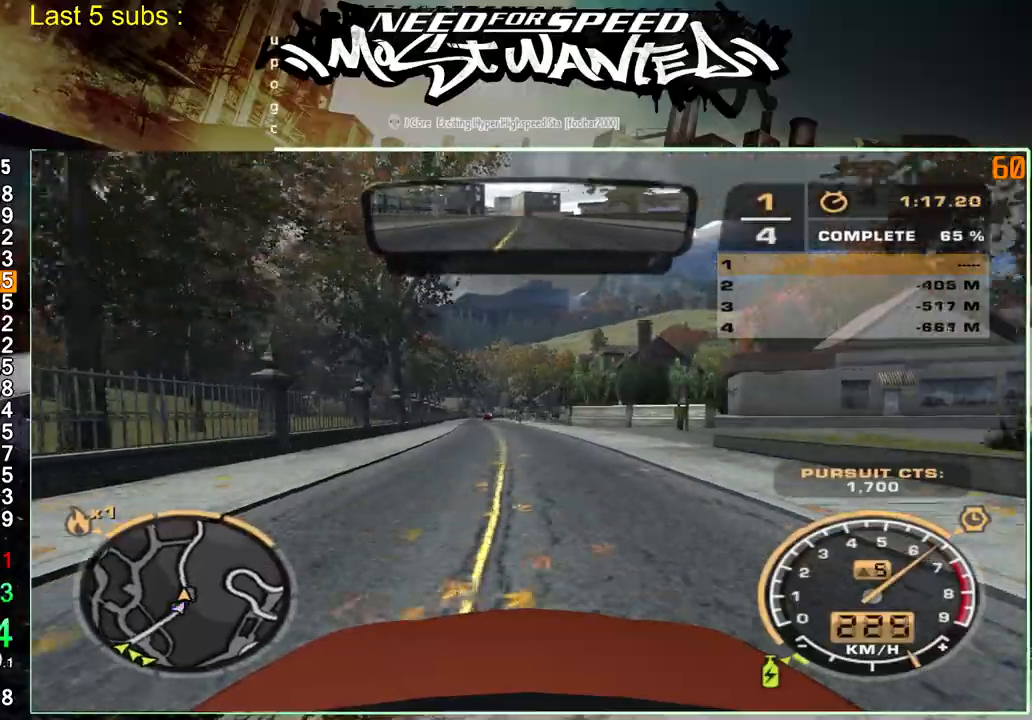
{"buttons": ["R2"], "left_stick": "left", "right_stick": "center", "events": []}
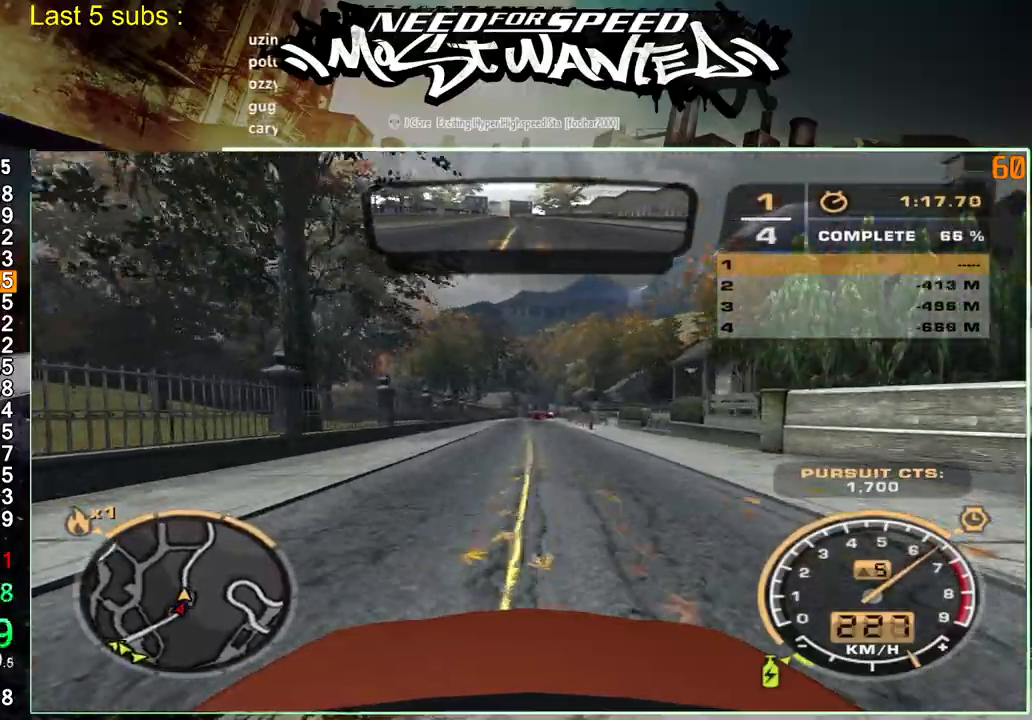
{"buttons": ["R2"], "left_stick": "left", "right_stick": "center", "events": []}
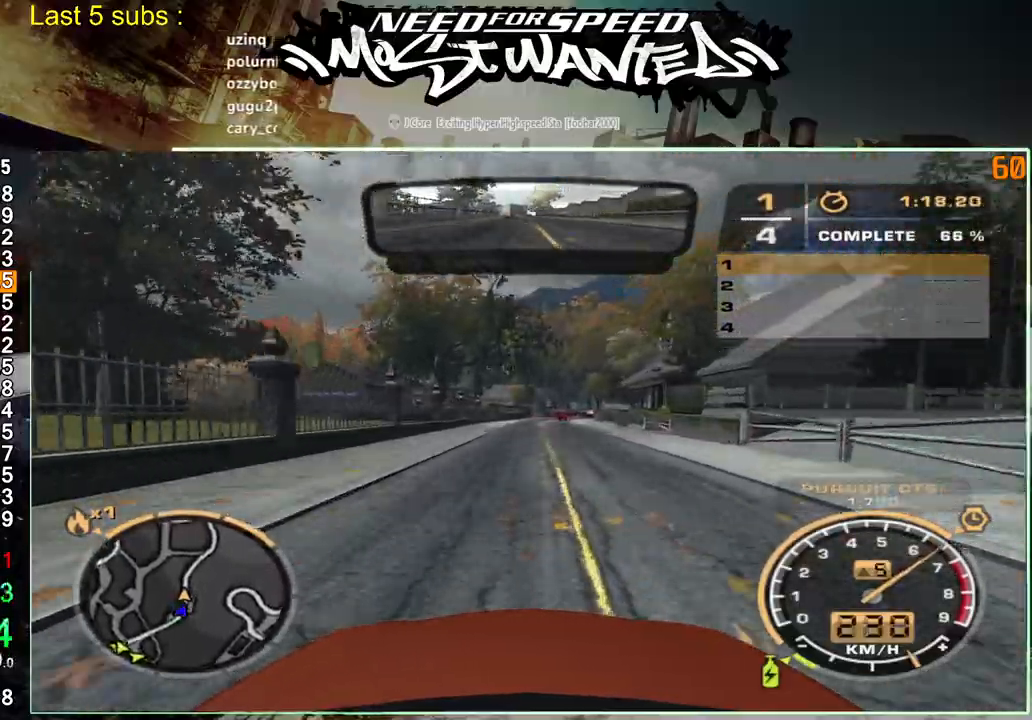
{"buttons": ["R2"], "left_stick": "left", "right_stick": "center", "events": []}
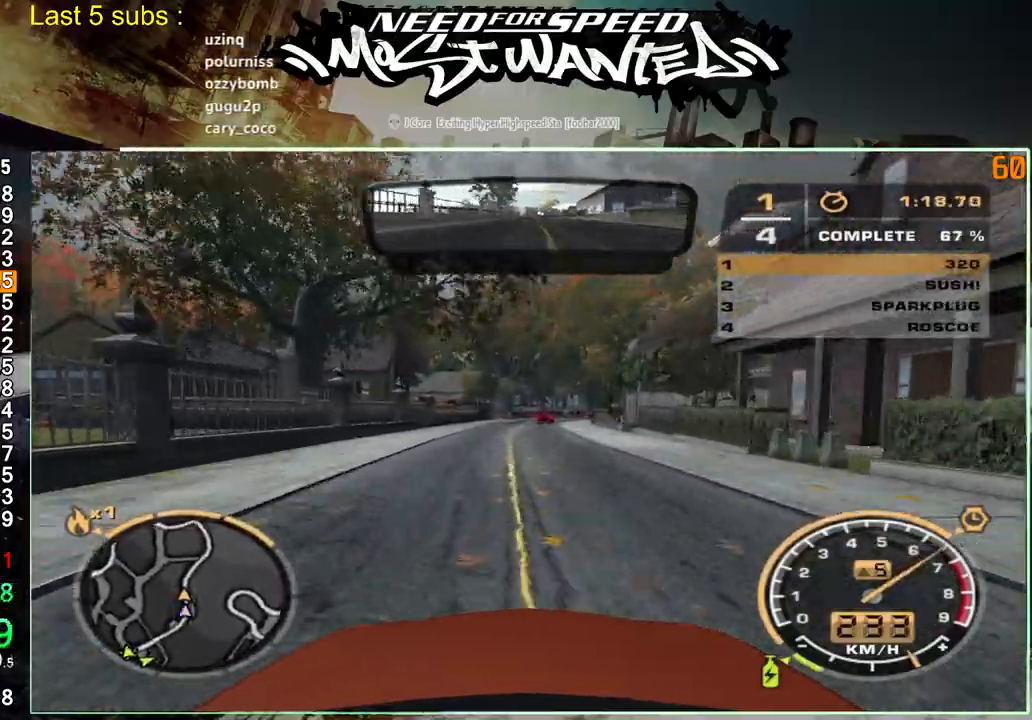
{"buttons": ["R2"], "left_stick": "left", "right_stick": "center", "events": []}
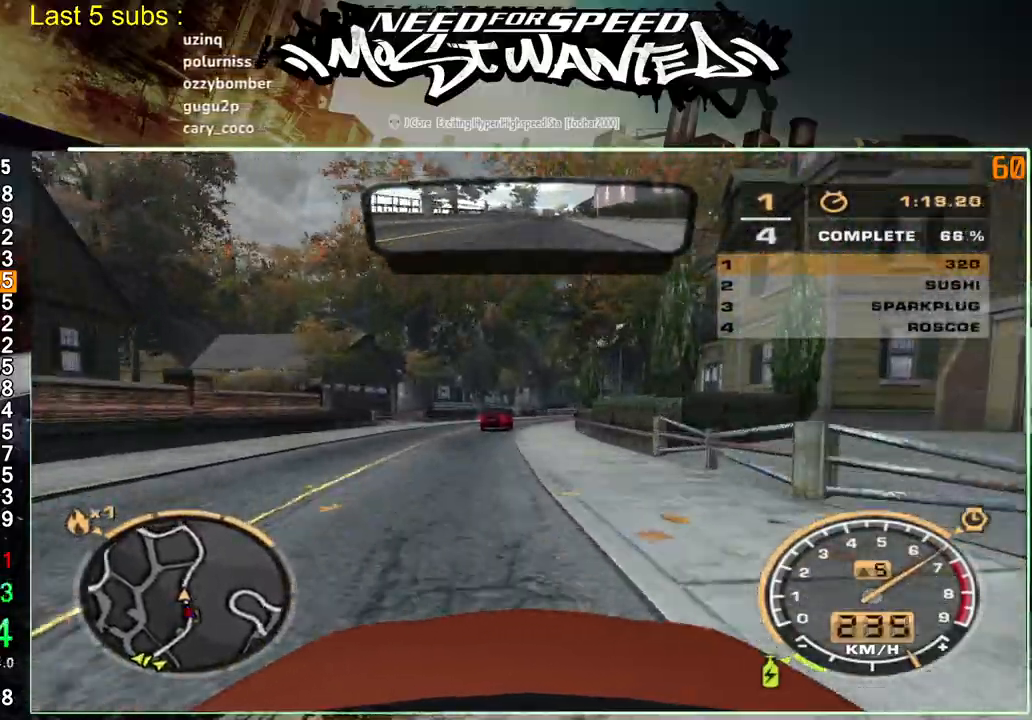
{"buttons": ["R2"], "left_stick": "left", "right_stick": "center", "events": []}
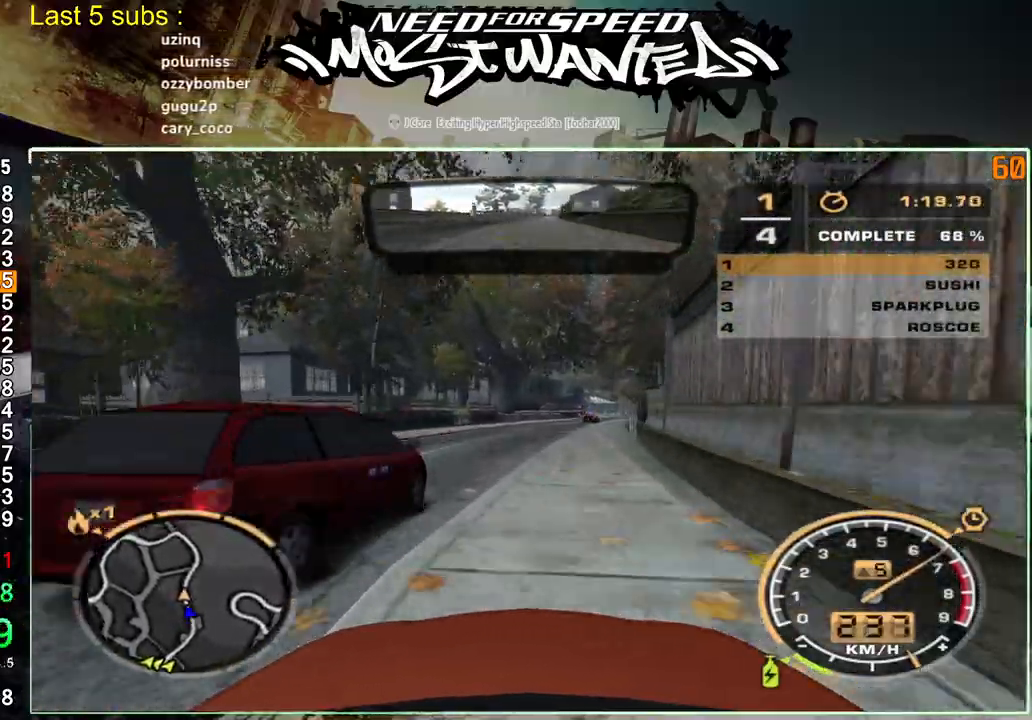
{"buttons": ["R2"], "left_stick": "up-left", "right_stick": "center", "events": [[100, "left_stick", "up-left"]]}
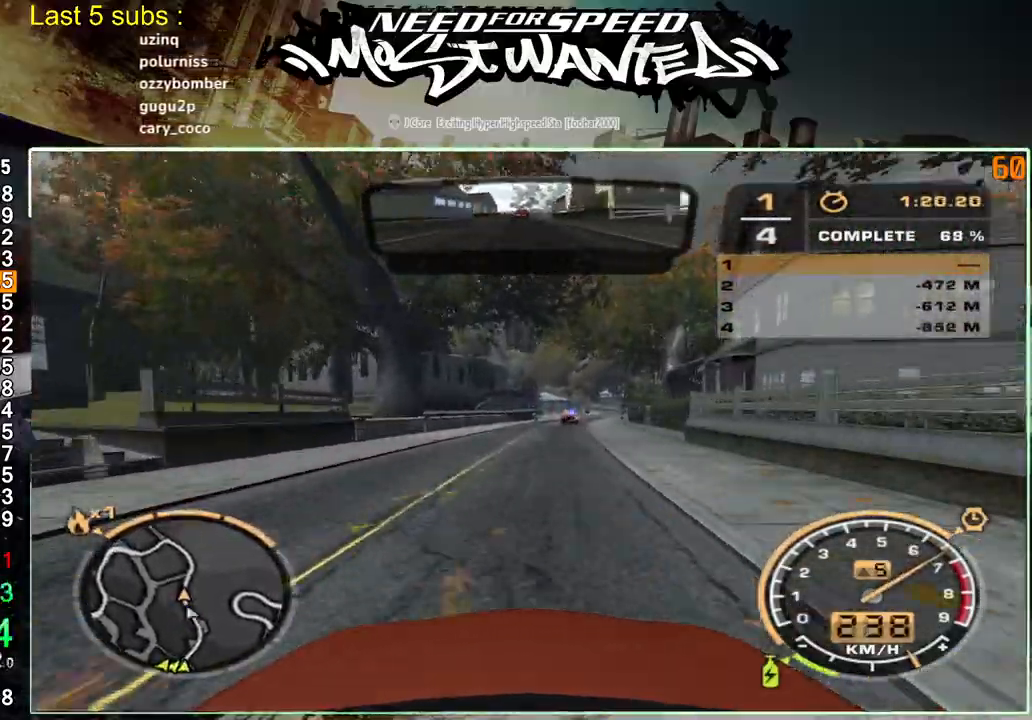
{"buttons": ["R2"], "left_stick": "up-left", "right_stick": "center", "events": []}
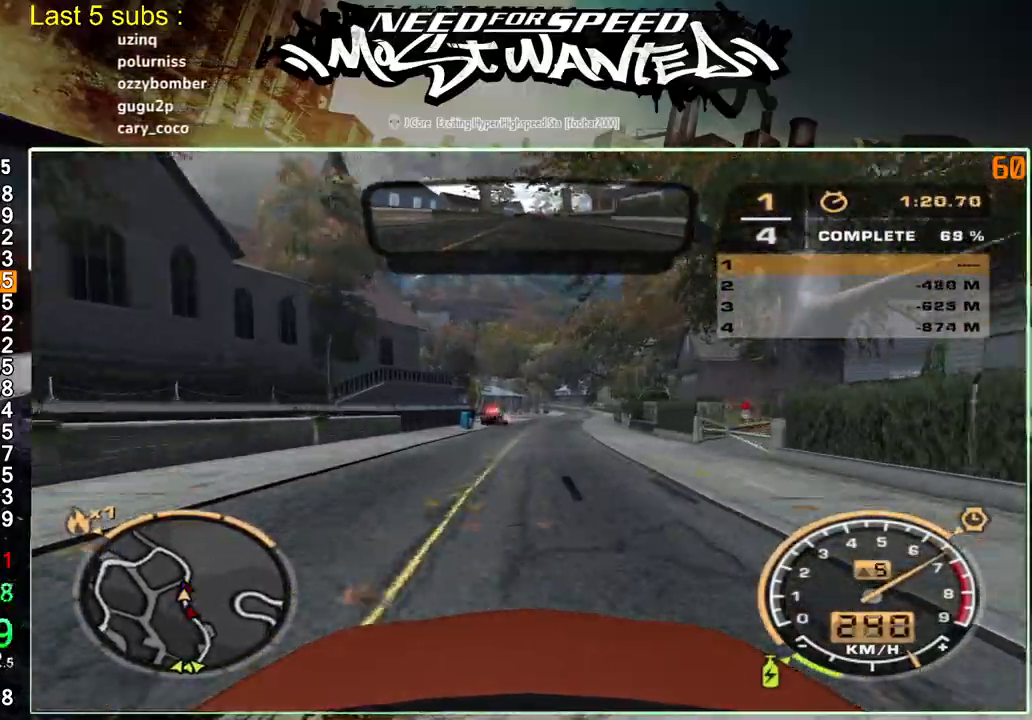
{"buttons": ["R2"], "left_stick": "up-left", "right_stick": "center", "events": []}
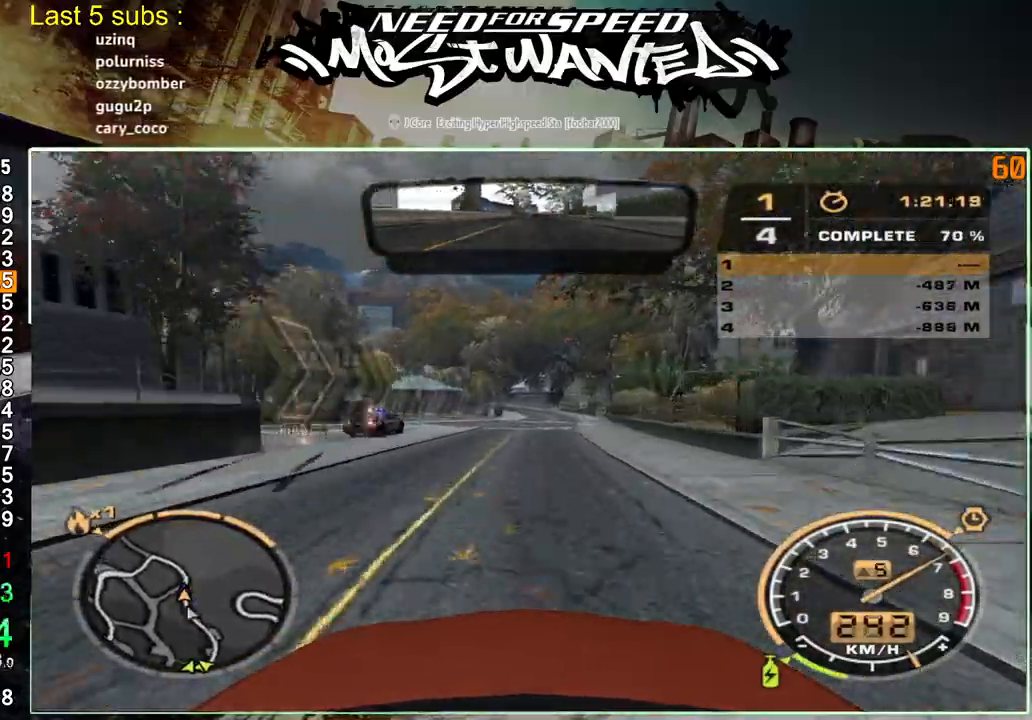
{"buttons": ["R2"], "left_stick": "up-left", "right_stick": "center", "events": []}
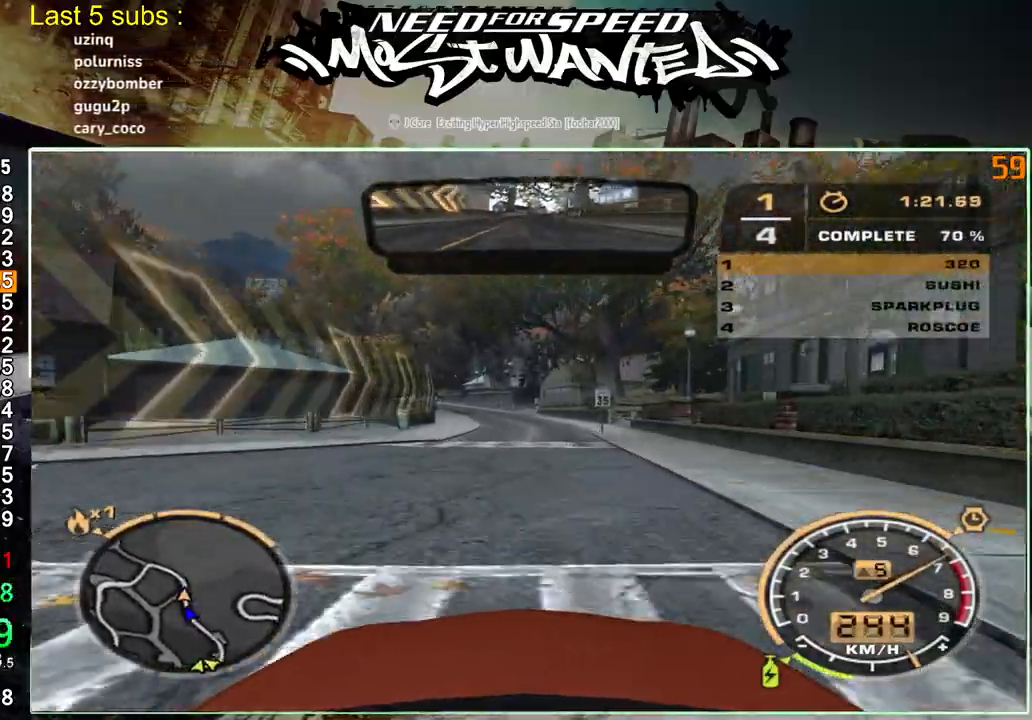
{"buttons": ["R2"], "left_stick": "up-left", "right_stick": "center", "events": []}
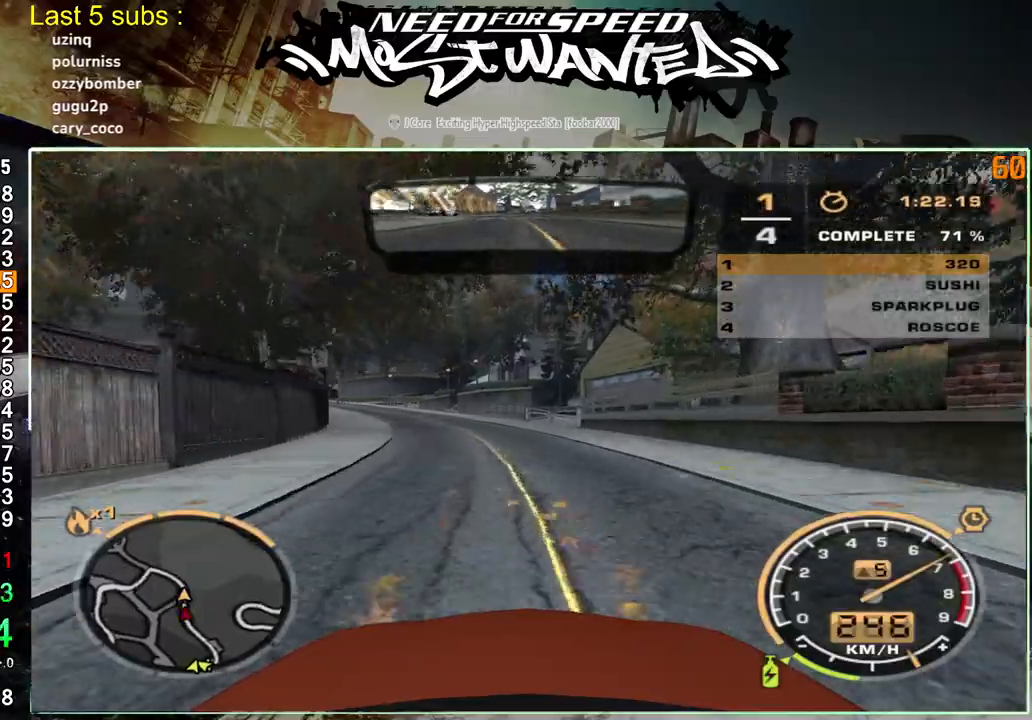
{"buttons": [], "left_stick": "up-left", "right_stick": "center", "events": [[217, "L2", "down"], [317, "R2", "up"], [467, "L2", "up"]]}
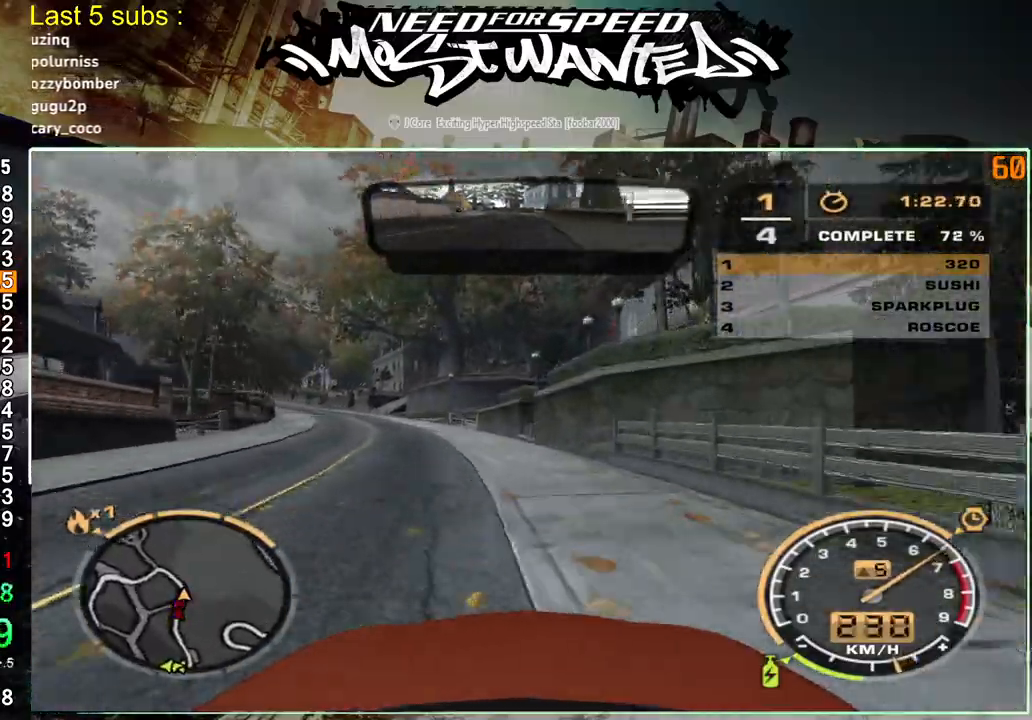
{"buttons": ["R2"], "left_stick": "up-left", "right_stick": "center", "events": [[50, "R2", "down"]]}
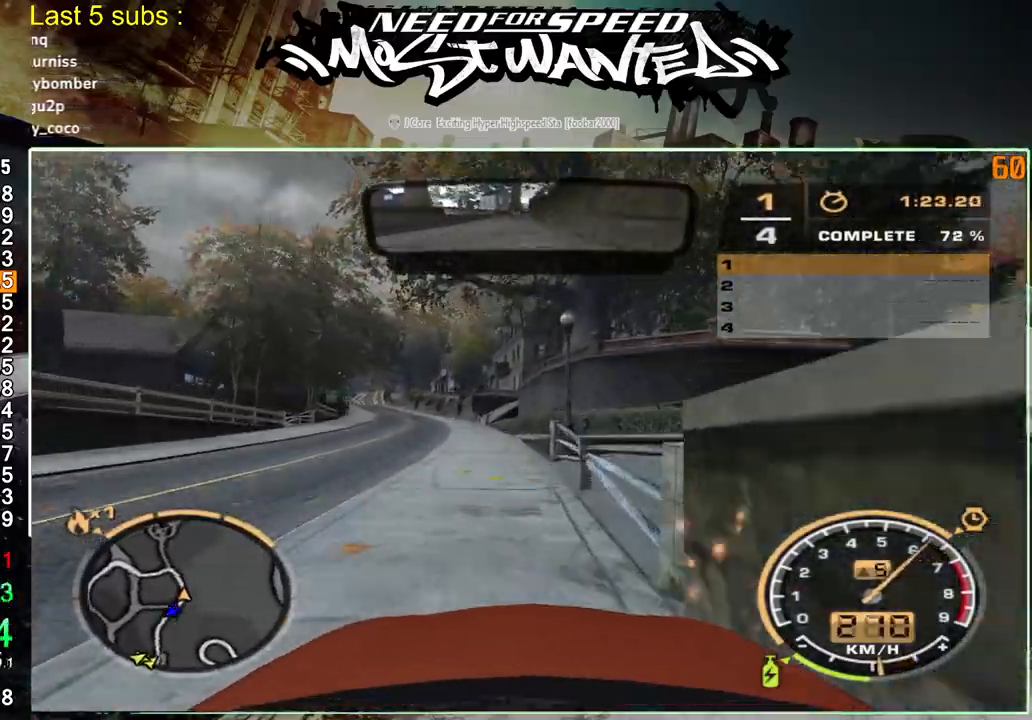
{"buttons": ["R2"], "left_stick": "up-left", "right_stick": "center", "events": []}
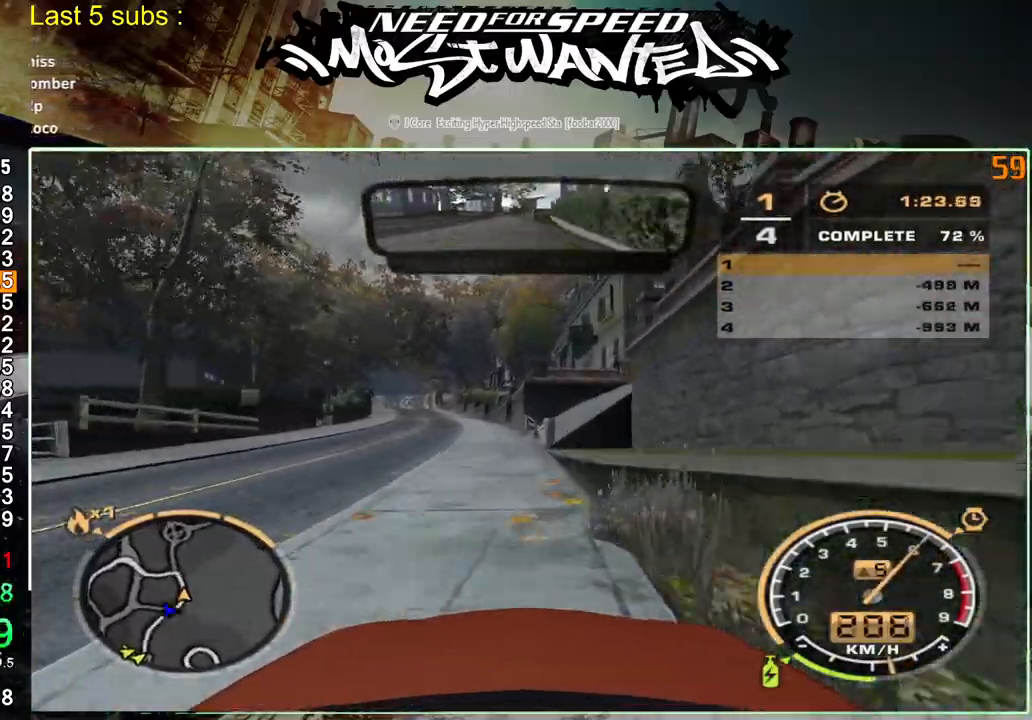
{"buttons": ["R2"], "left_stick": "up-left", "right_stick": "center", "events": []}
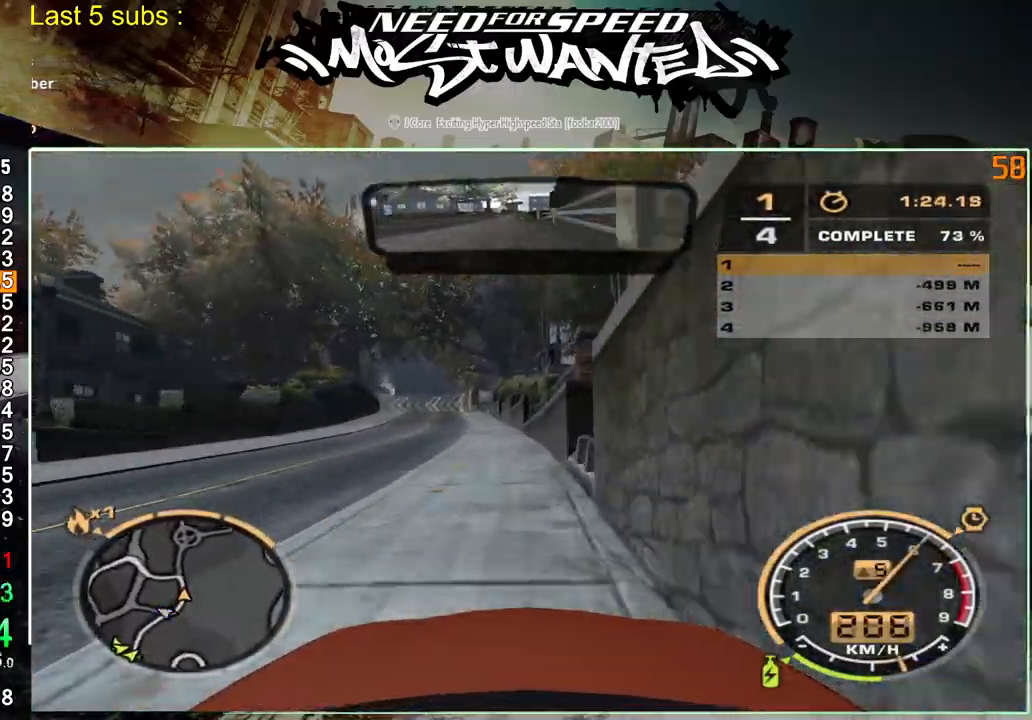
{"buttons": ["L2"], "left_stick": "up-left", "right_stick": "center", "events": [[367, "L2", "down"], [483, "R2", "up"]]}
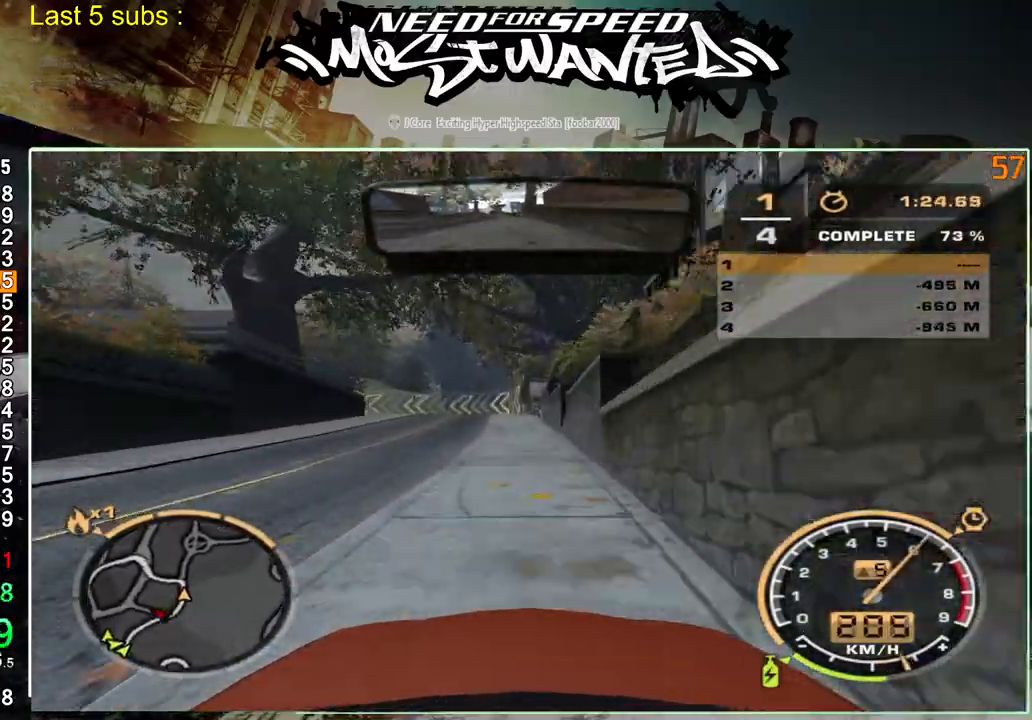
{"buttons": [], "left_stick": "up-left", "right_stick": "center", "events": [[400, "L2", "up"]]}
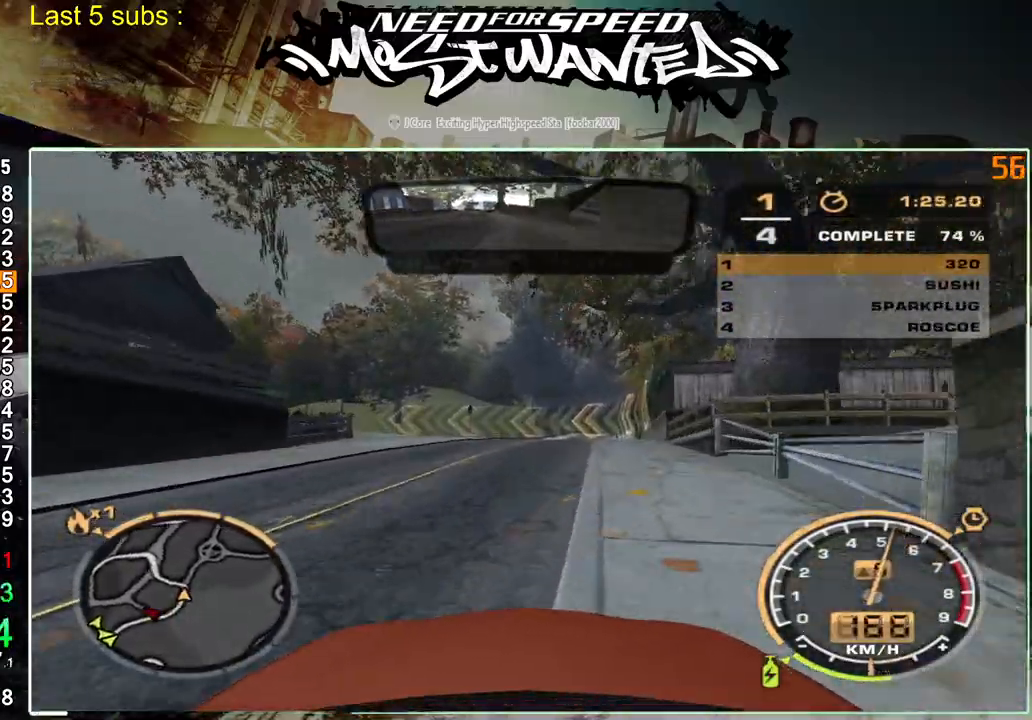
{"buttons": [], "left_stick": "up-left", "right_stick": "center", "events": [[117, "L2", "down"], [200, "L2", "up"]]}
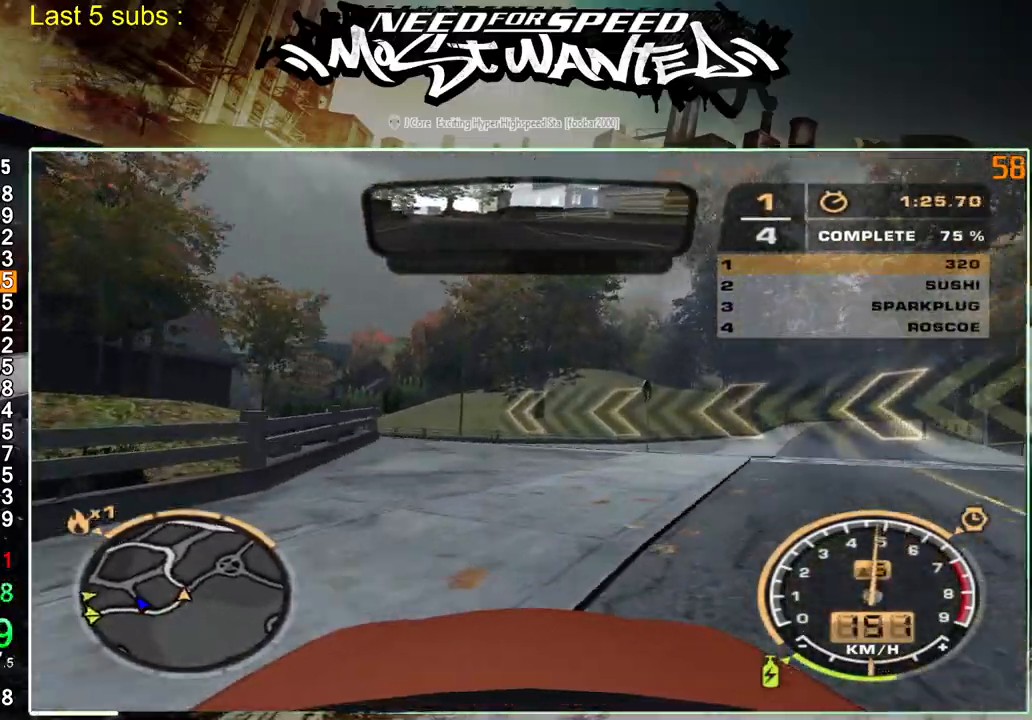
{"buttons": ["R2"], "left_stick": "up-left", "right_stick": "center", "events": [[83, "R2", "down"]]}
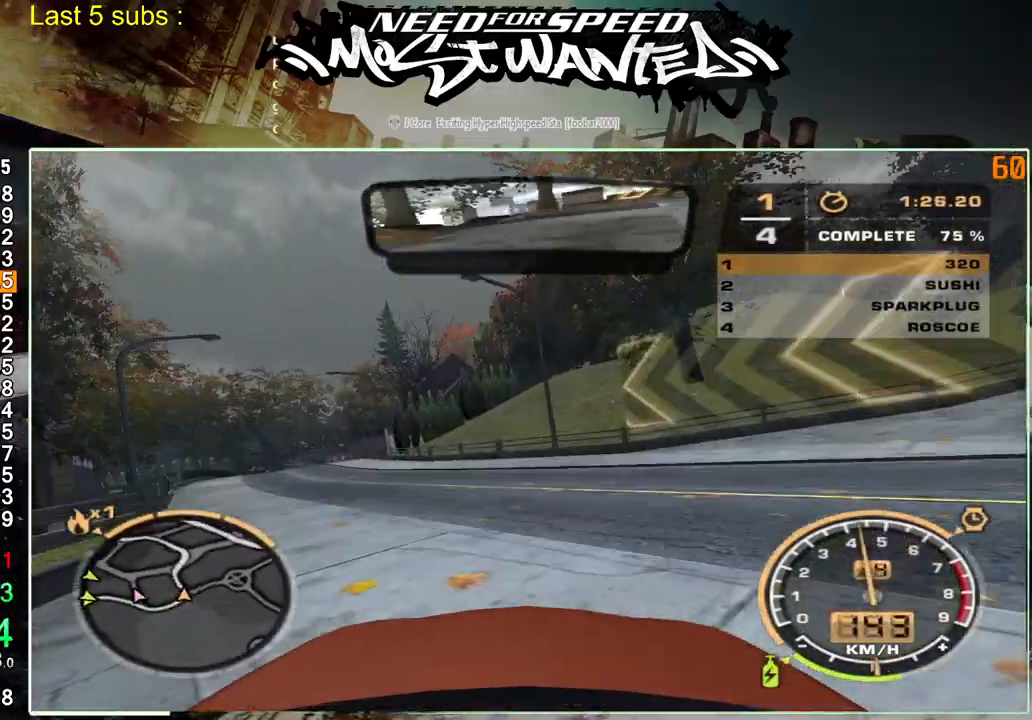
{"buttons": ["R2"], "left_stick": "up-left", "right_stick": "center", "events": [[33, "R2", "up"], [233, "R2", "down"]]}
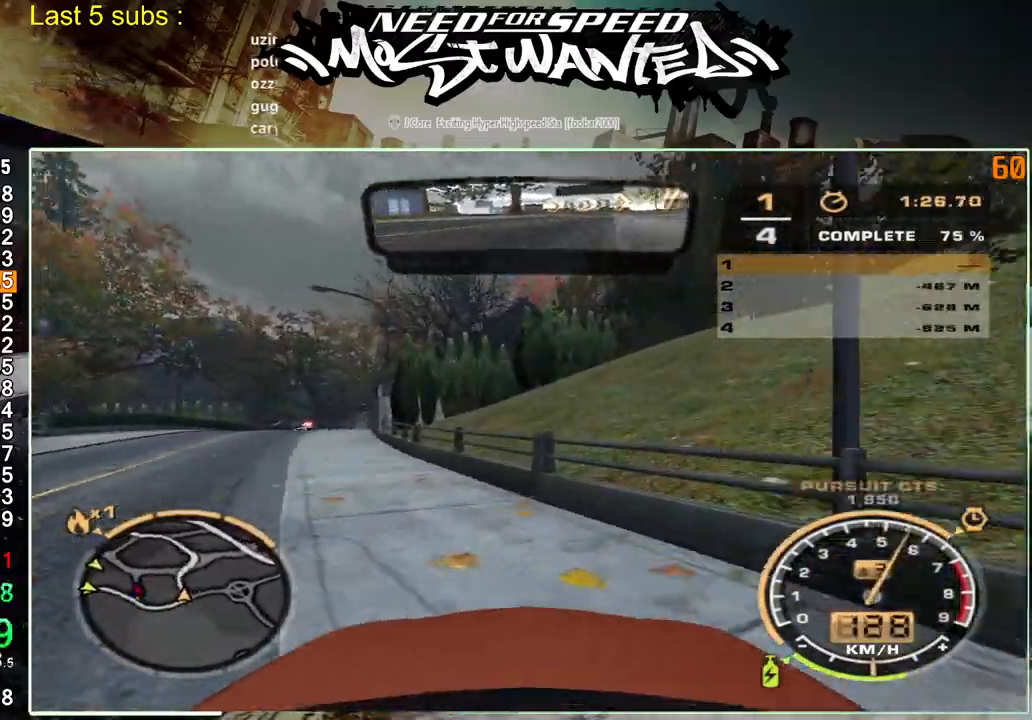
{"buttons": ["R2"], "left_stick": "up-left", "right_stick": "center", "events": []}
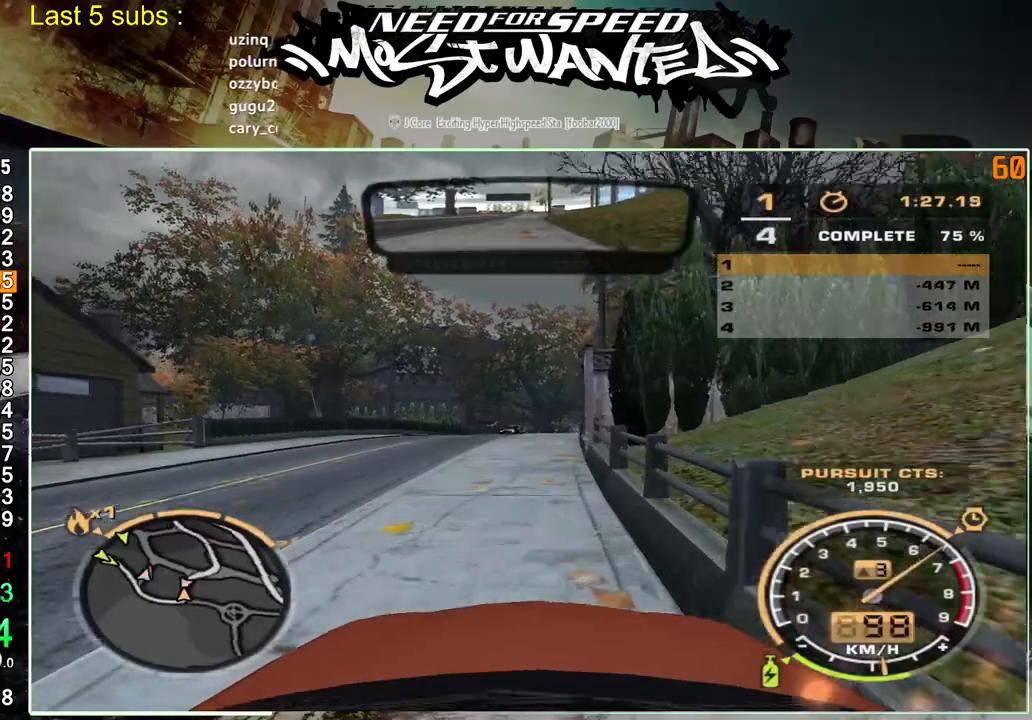
{"buttons": ["R2"], "left_stick": "up-left", "right_stick": "center", "events": []}
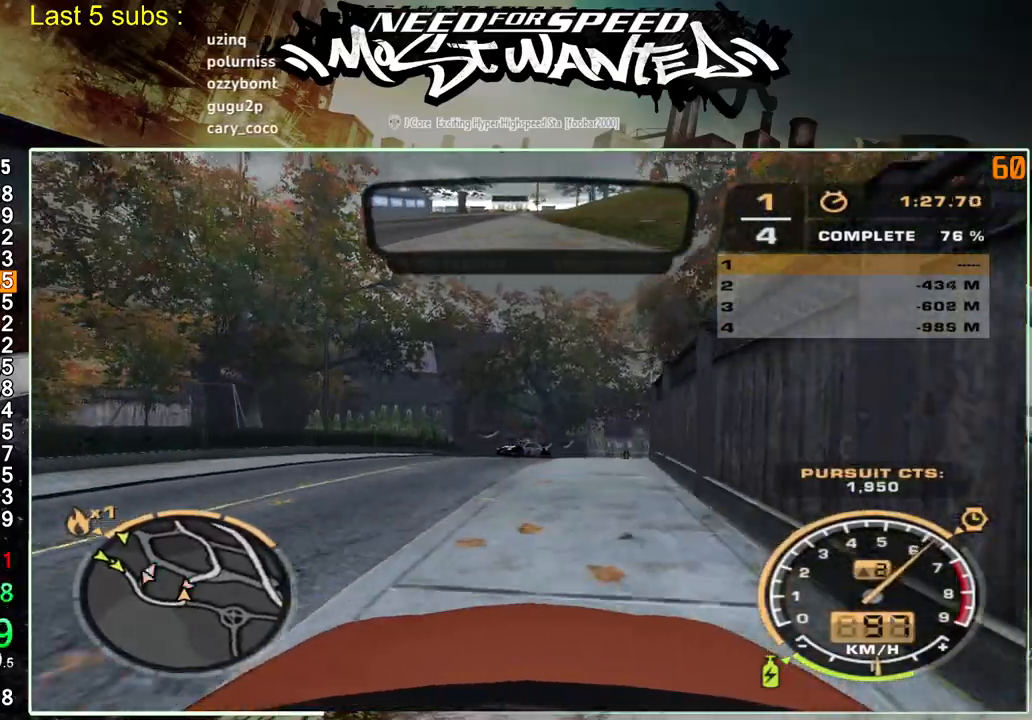
{"buttons": ["R2"], "left_stick": "up-left", "right_stick": "center", "events": []}
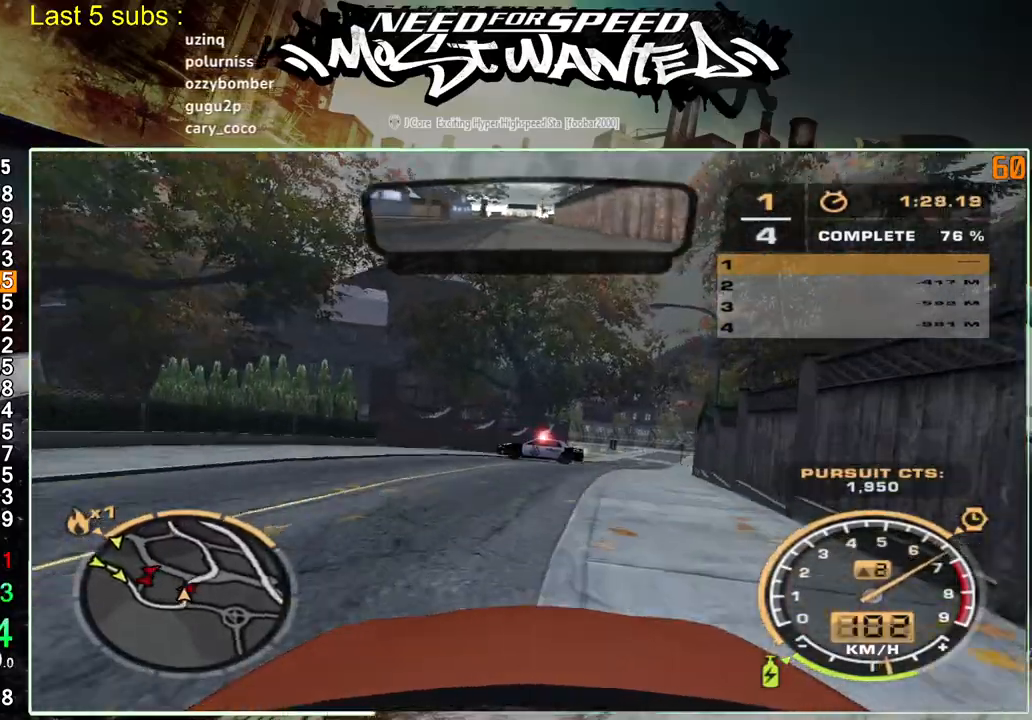
{"buttons": ["R2"], "left_stick": "up-left", "right_stick": "center", "events": []}
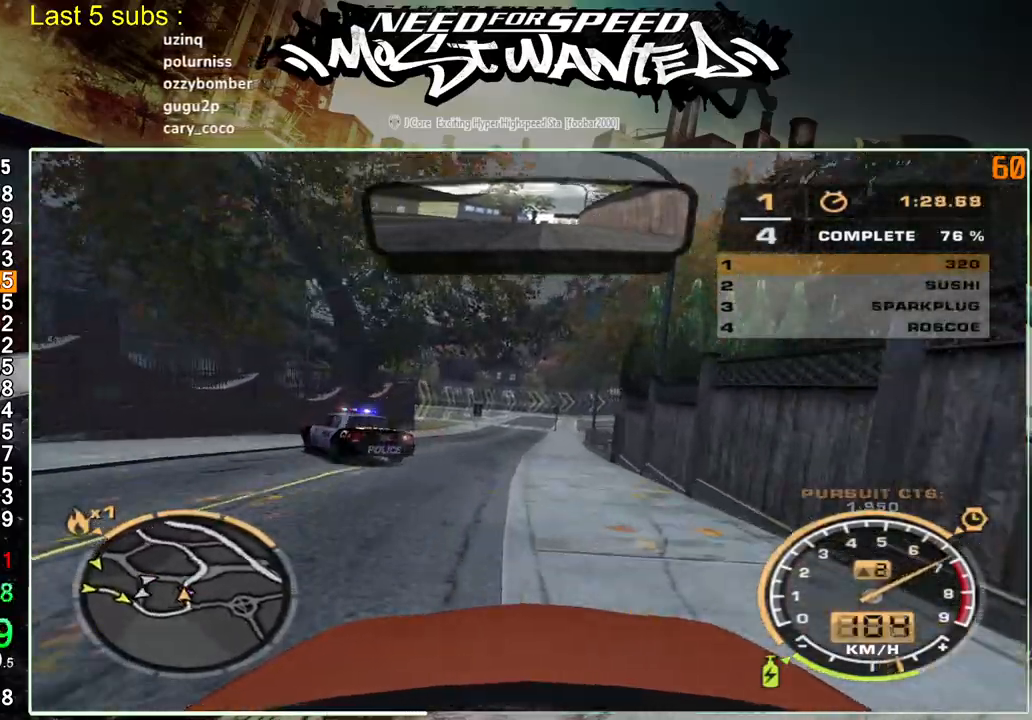
{"buttons": ["R2"], "left_stick": "up-left", "right_stick": "center", "events": []}
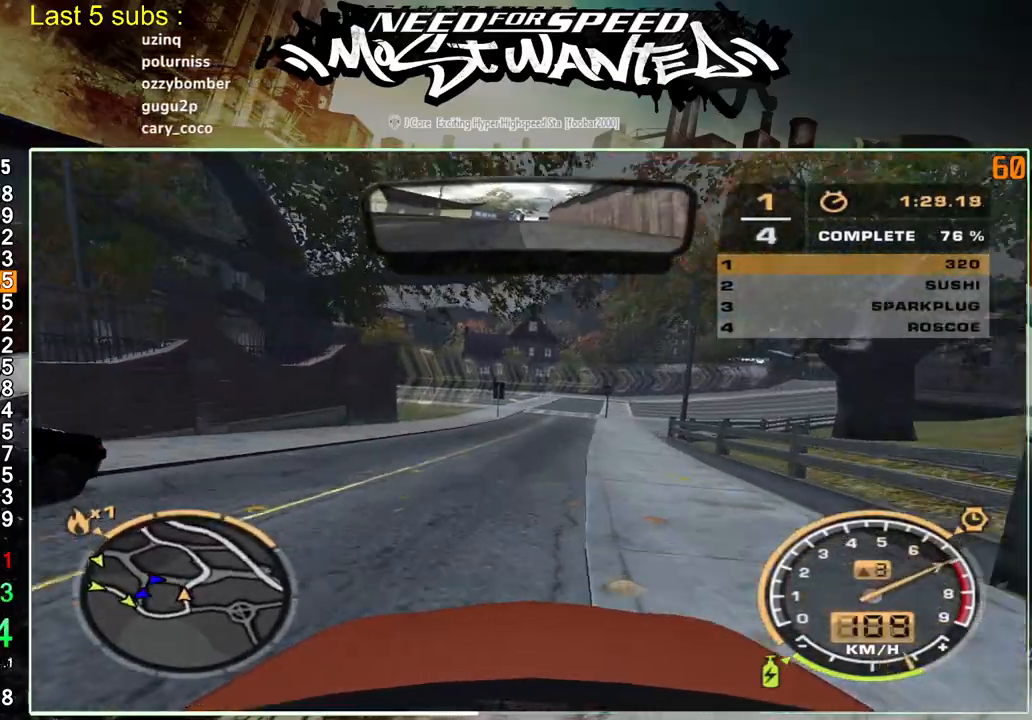
{"buttons": ["R2"], "left_stick": "up-left", "right_stick": "center", "events": [[17, "SQUARE", "down"], [217, "SQUARE", "up"]]}
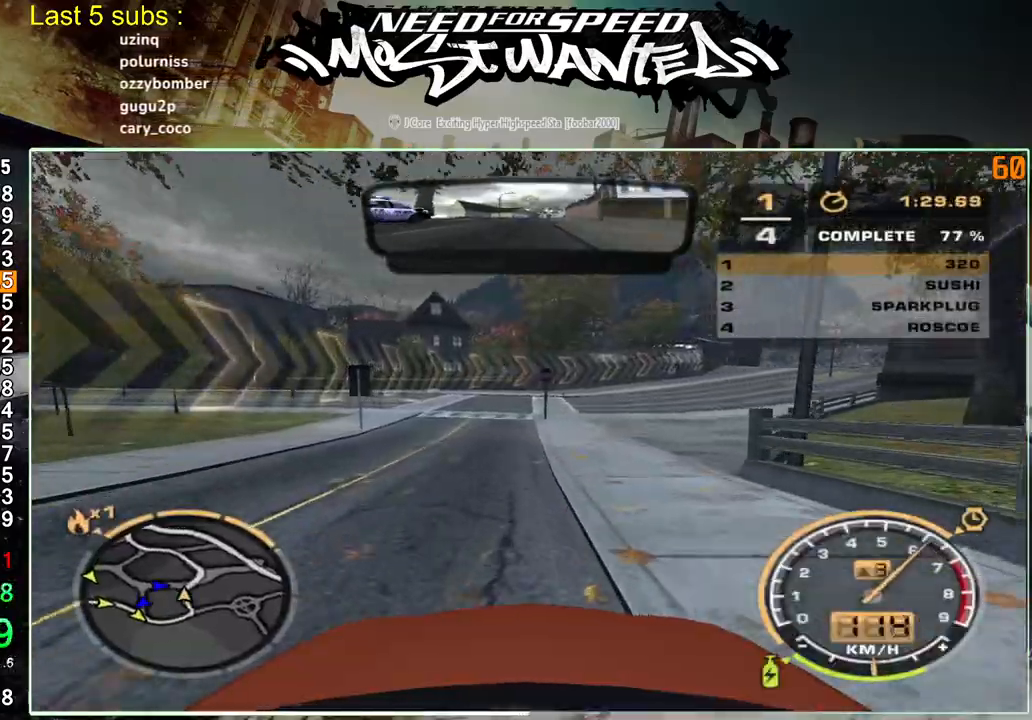
{"buttons": ["R2"], "left_stick": "up-left", "right_stick": "center", "events": []}
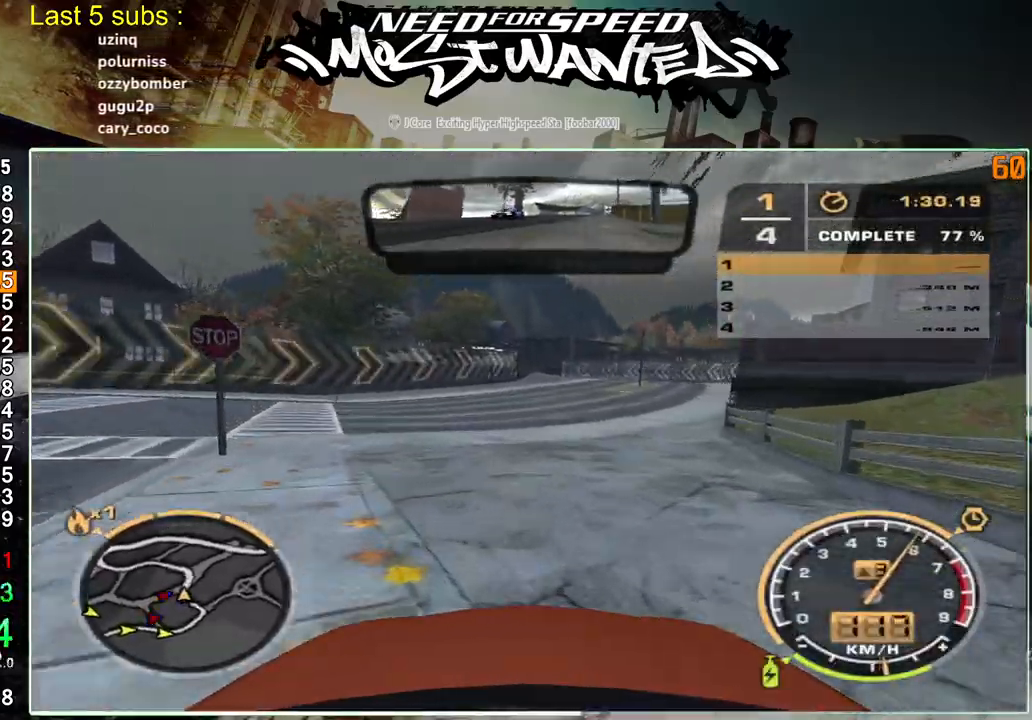
{"buttons": ["R2"], "left_stick": "up-left", "right_stick": "center", "events": []}